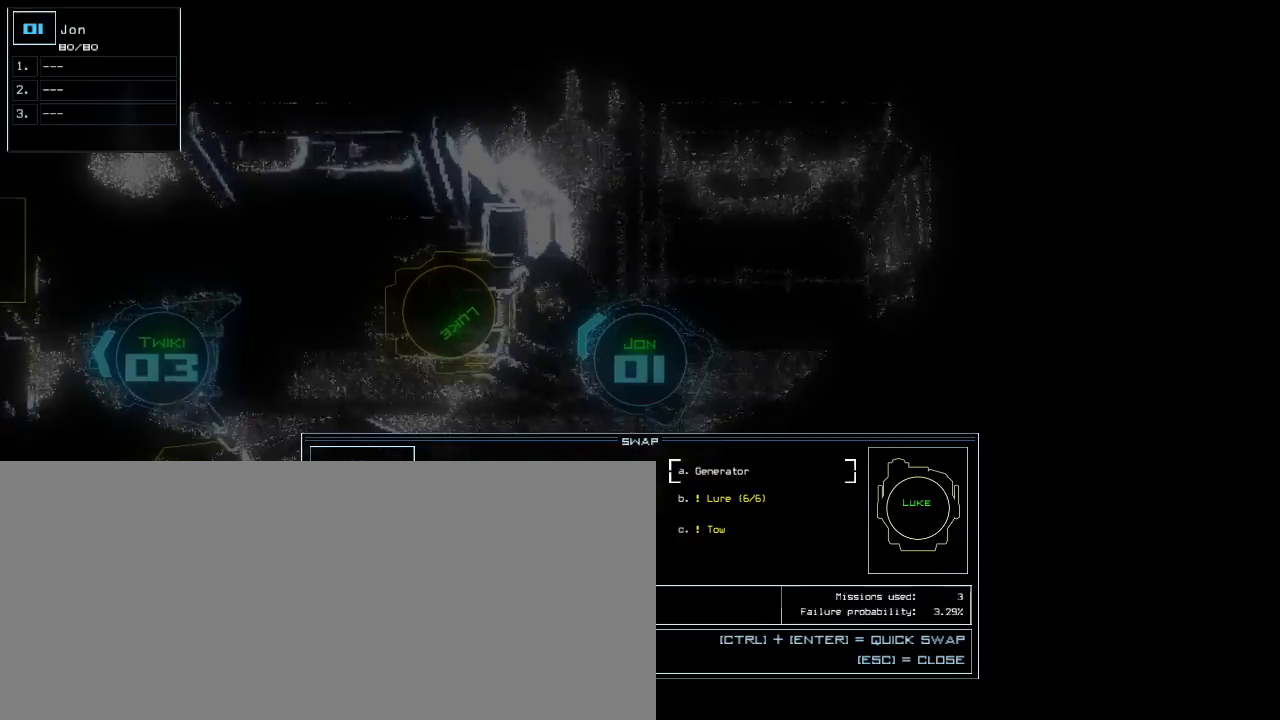
Gameplay with keyboard; each line is a JSON object with the keys held at the frame after it. "events" lists presses ("down") and releases ("up") of ".", "0", "1", "2", "3", "4", "5", "6", "7", "8", "9", "a", "b", "backspace", "c", "caps_lock", "comma", "ctrl_l", "ctrl_r", "d", "down", "e", "equals", "escape", "f", "f5", "g", "h", "i", "j", "k", "l", "left", "m", "minus", "n", "o", "p", "q", "quote", "r", "return", "right", "s", "semicolon", "shift_l", "shift_r", "space", "t", "tab", "tilde", "u", "up", "v", "w", "x", "y" and "z" between this image and that frame as [ms after this image, input, new state], when the widget could be followed in between. No other keys are recorded. Mouse input is not recorded. Not read: other_keys.
{"keys": ["return"], "events": [[80, "right", "up"], [100, "return", "down"], [160, "return", "up"], [280, "down", "down"], [400, "down", "up"], [480, "return", "down"]]}
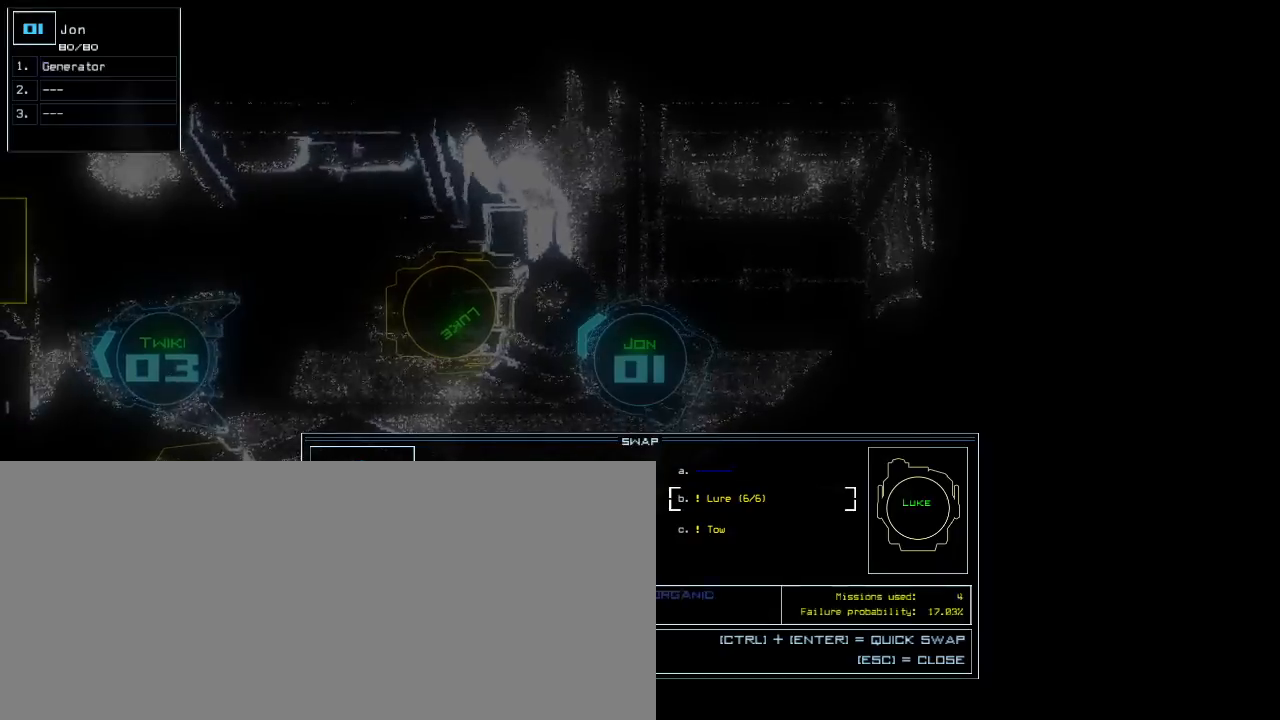
{"keys": ["escape"], "events": [[40, "return", "up"], [160, "down", "down"], [260, "down", "up"], [320, "return", "down"], [400, "return", "up"], [500, "escape", "down"]]}
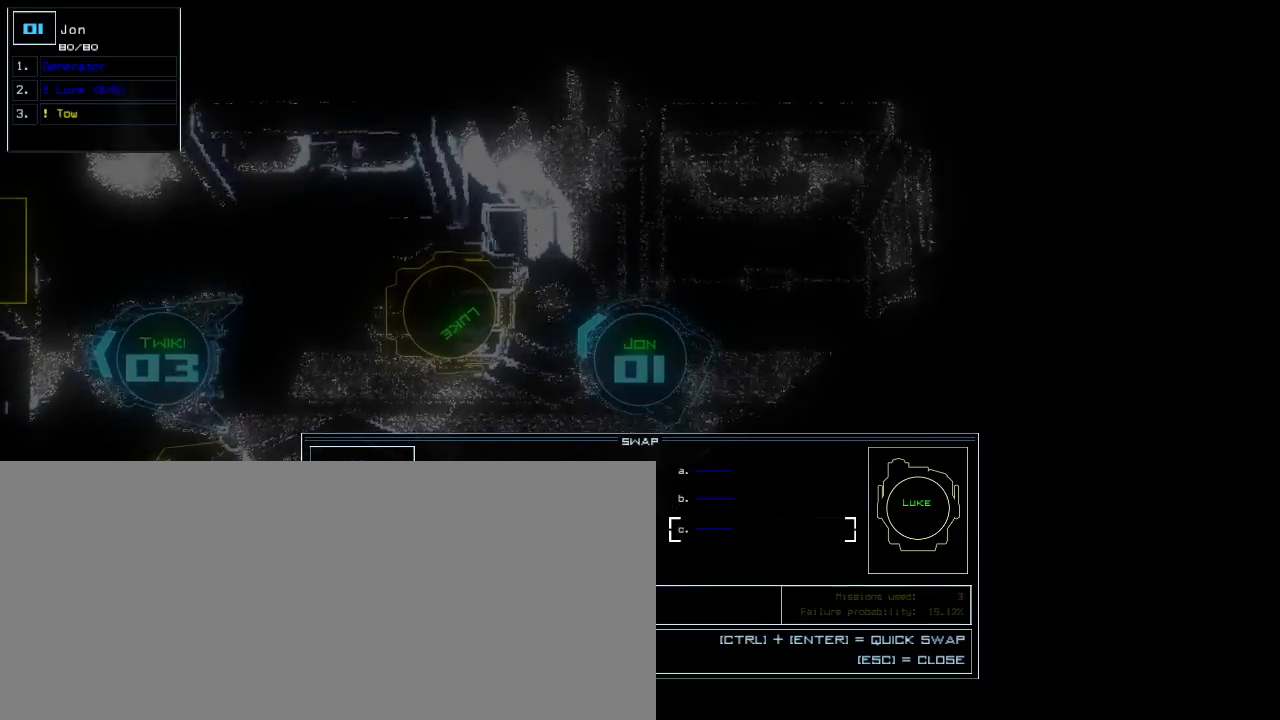
{"keys": ["down", "right"], "events": [[80, "down", "down"], [140, "escape", "up"], [460, "right", "down"]]}
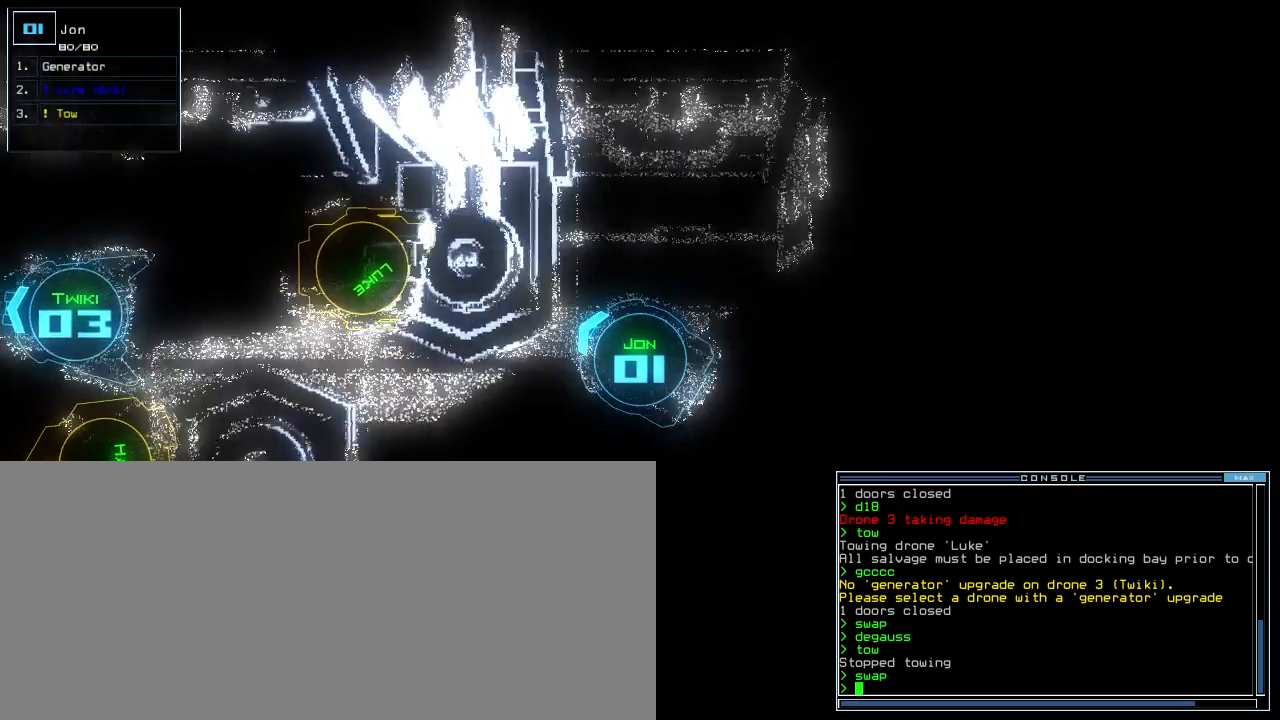
{"keys": [], "events": [[360, "right", "up"], [380, "down", "up"], [400, "space", "down"], [460, "space", "up"]]}
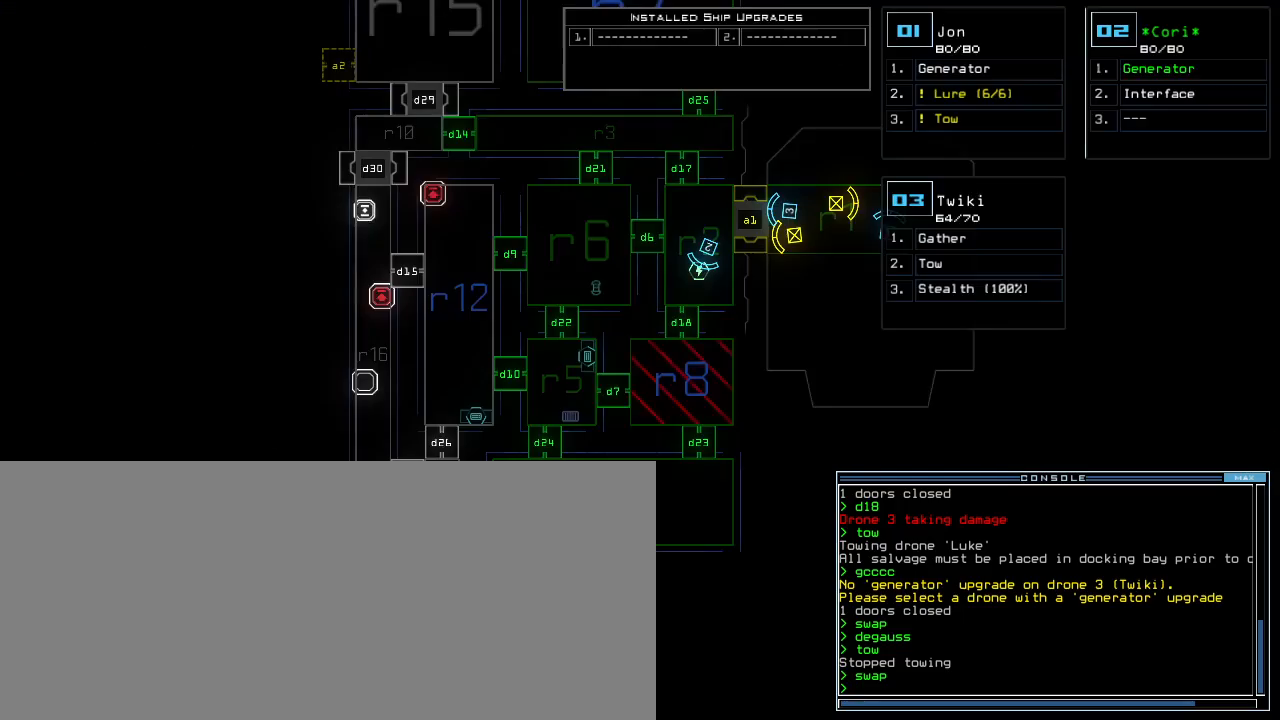
{"keys": [], "events": [[60, "left", "down"], [180, "left", "up"]]}
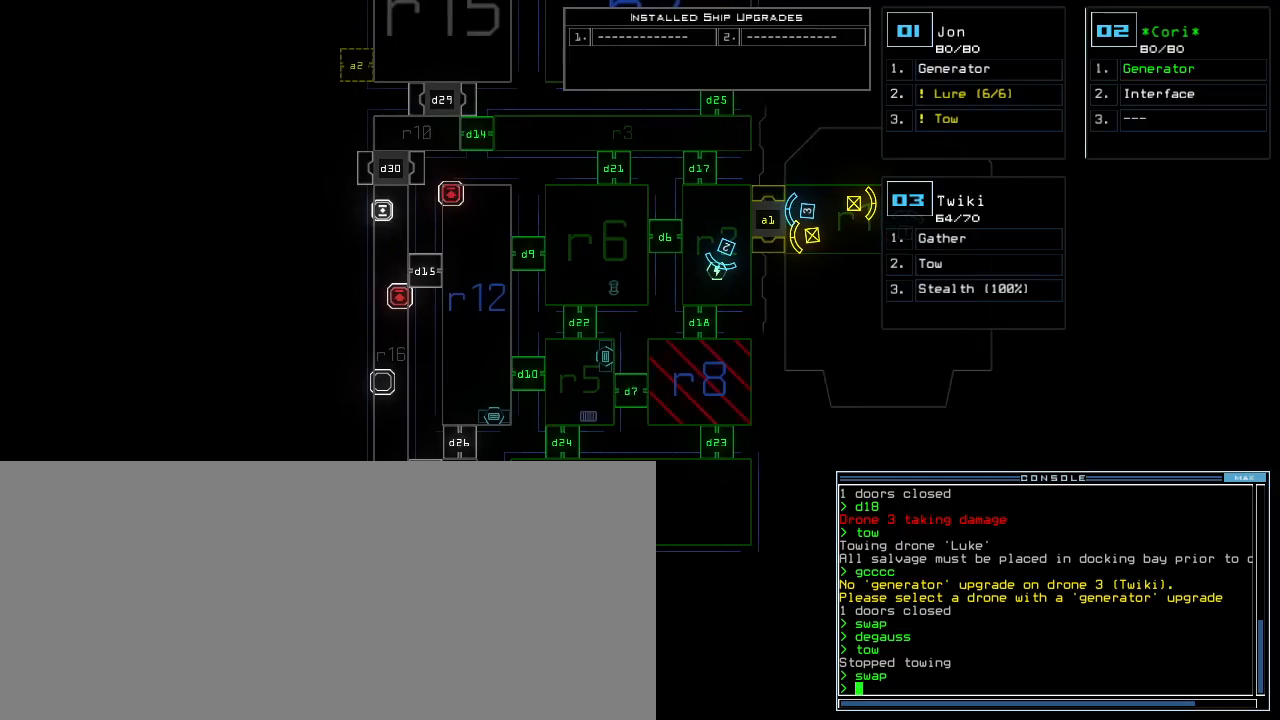
{"keys": [], "events": [[40, "up", "down"], [280, "up", "up"]]}
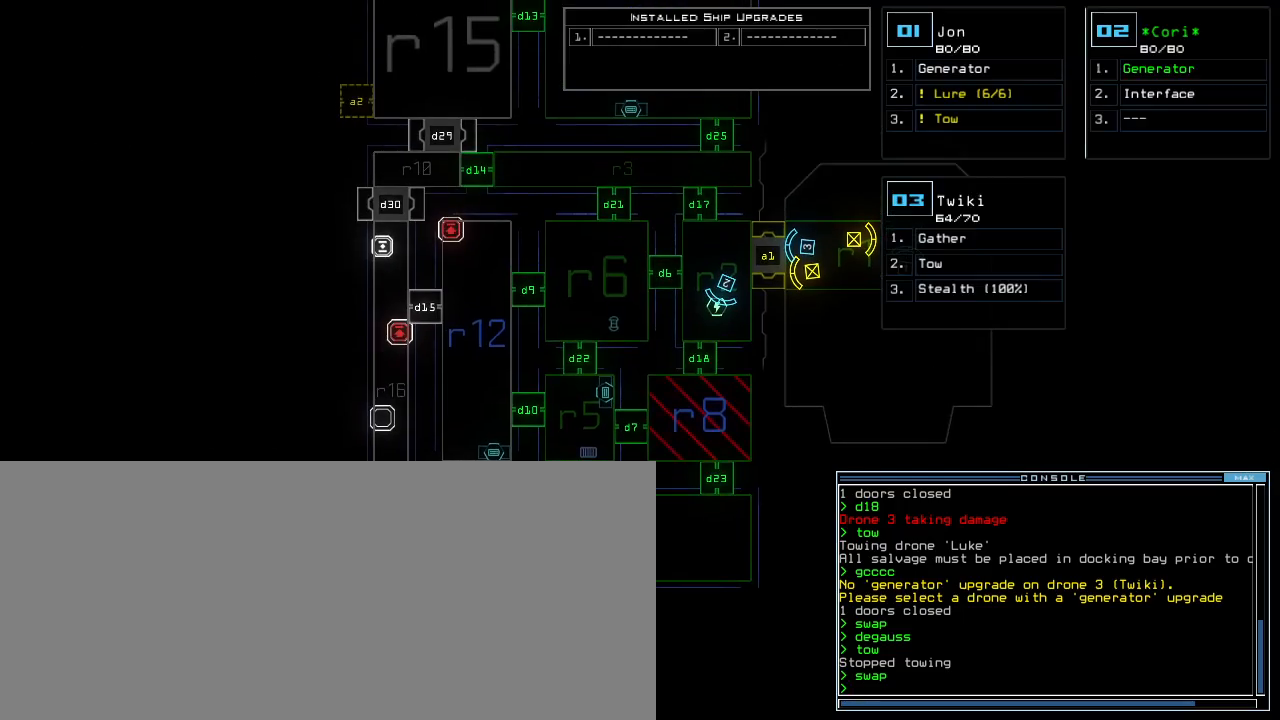
{"keys": [], "events": []}
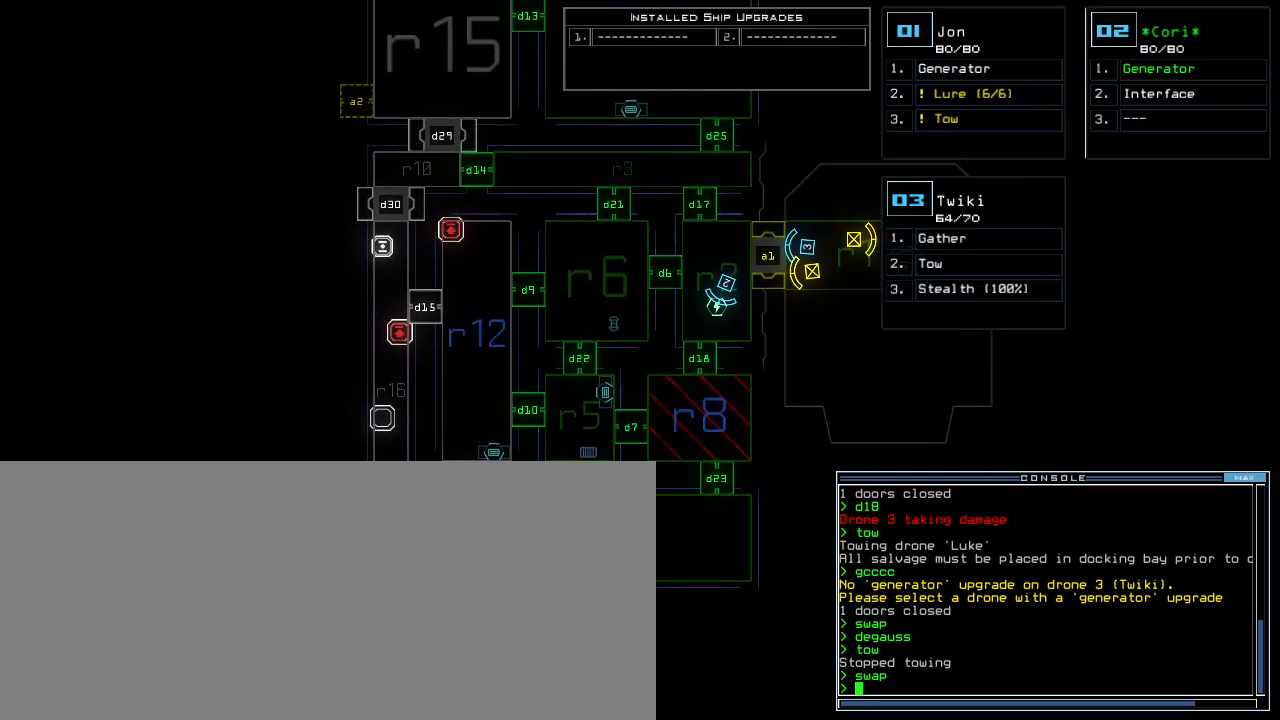
{"keys": ["down"], "events": [[360, "down", "down"]]}
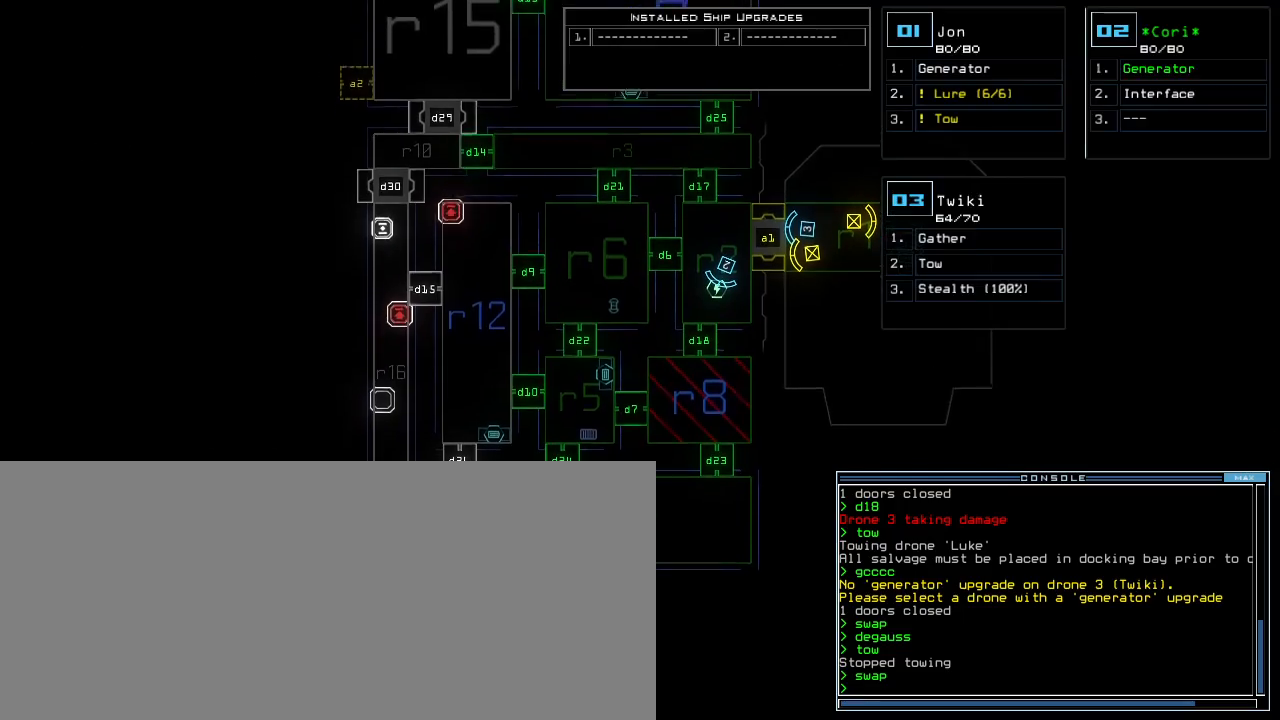
{"keys": [], "events": [[240, "down", "up"]]}
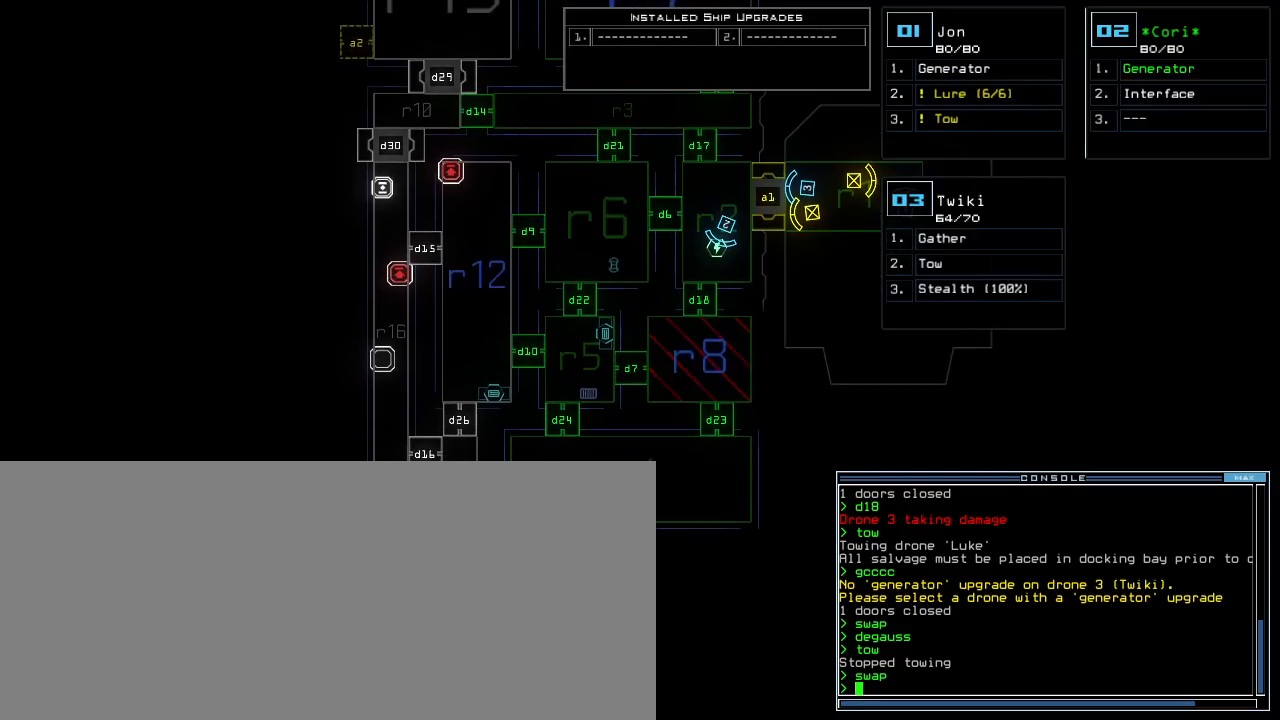
{"keys": [], "events": []}
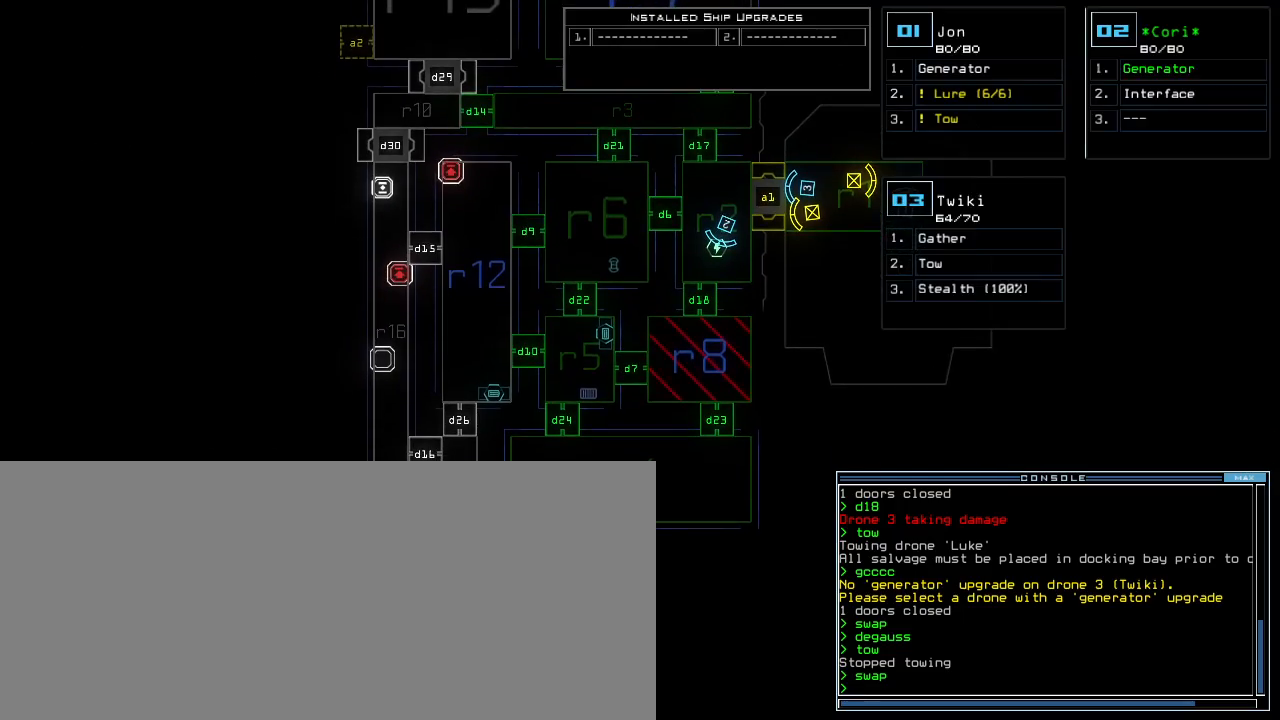
{"keys": [], "events": []}
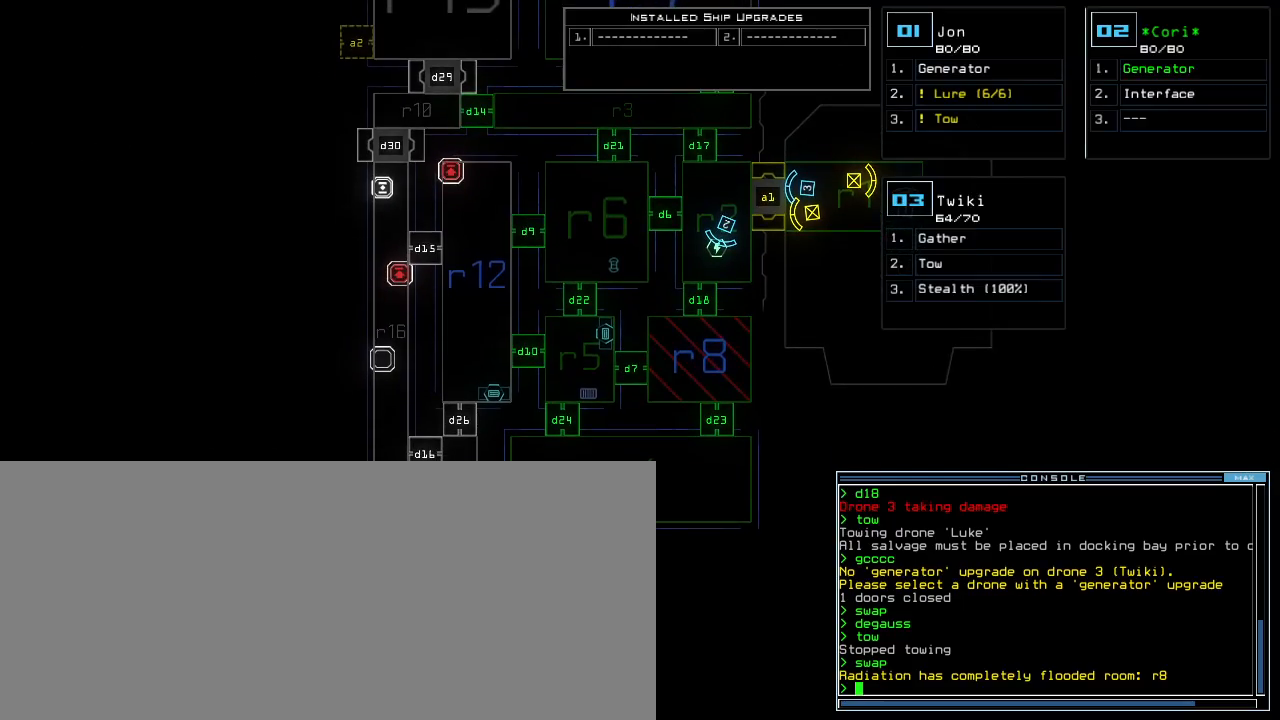
{"keys": [], "events": []}
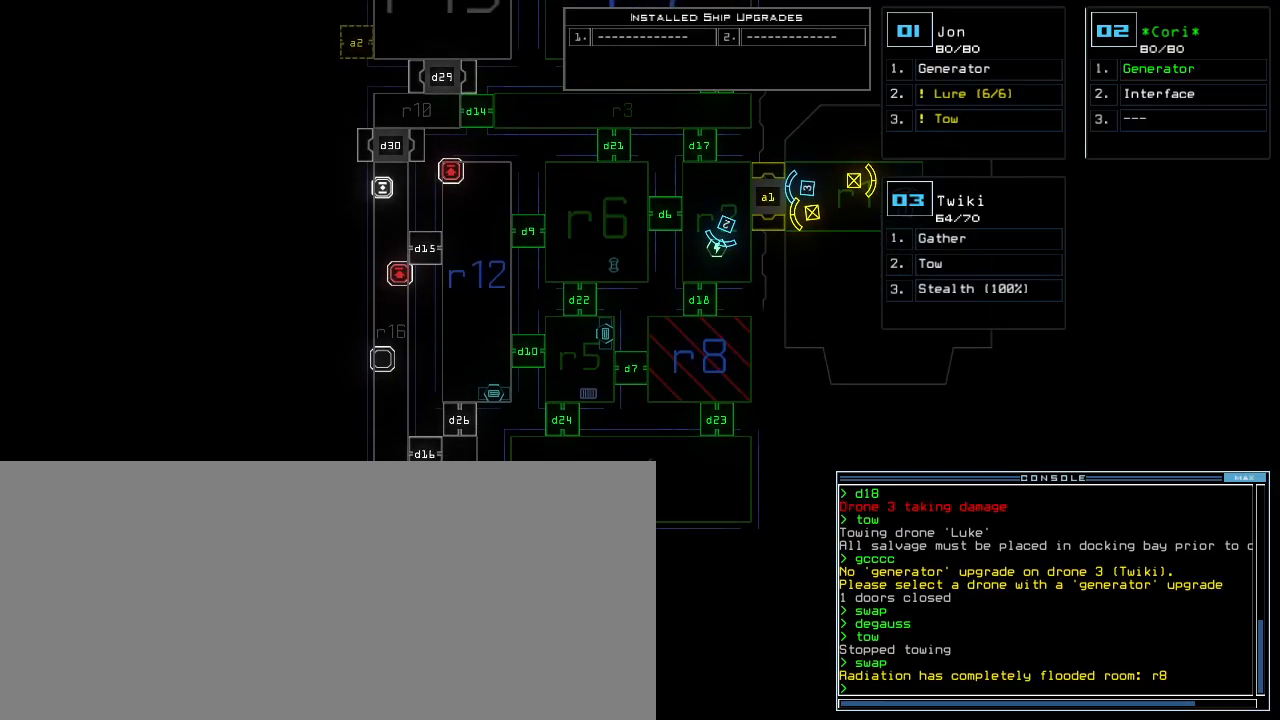
{"keys": [], "events": []}
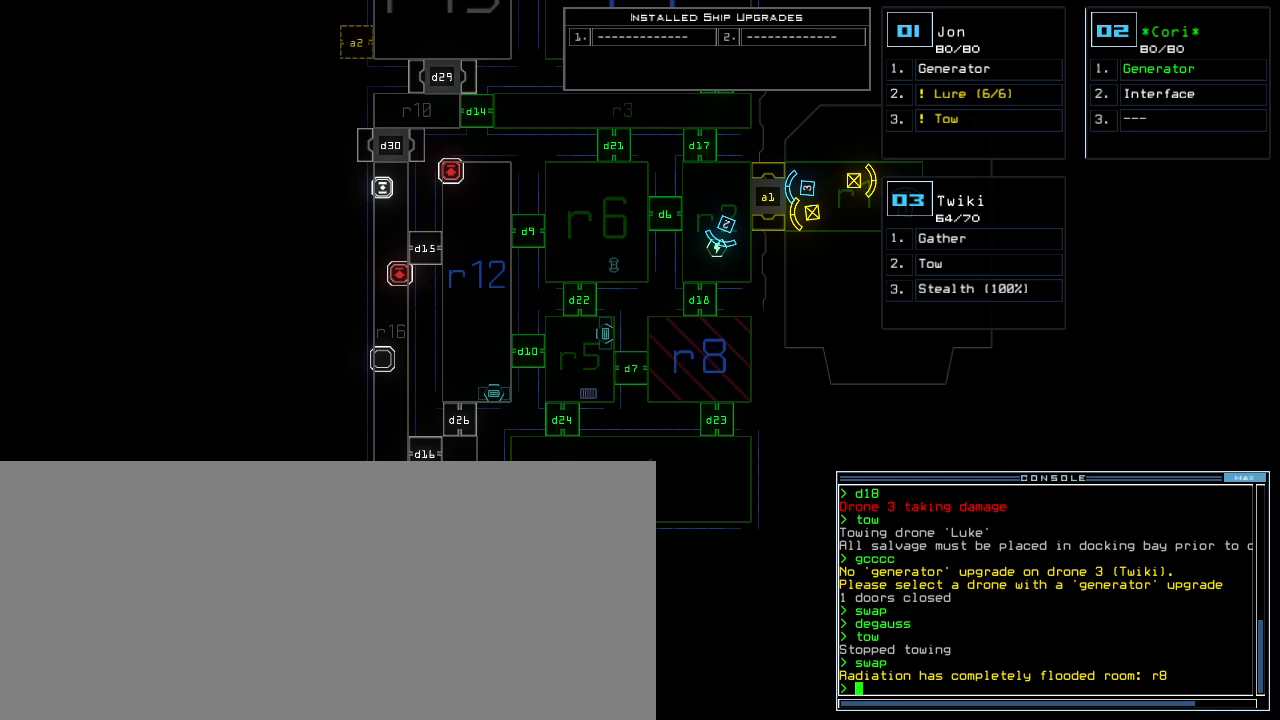
{"keys": ["4"], "events": [[20, "d", "down"], [40, "d", "up"], [120, "d", "down"], [200, "d", "up"], [200, "space", "down"], [280, "a", "down"], [360, "a", "up"], [360, "space", "up"], [500, "4", "down"]]}
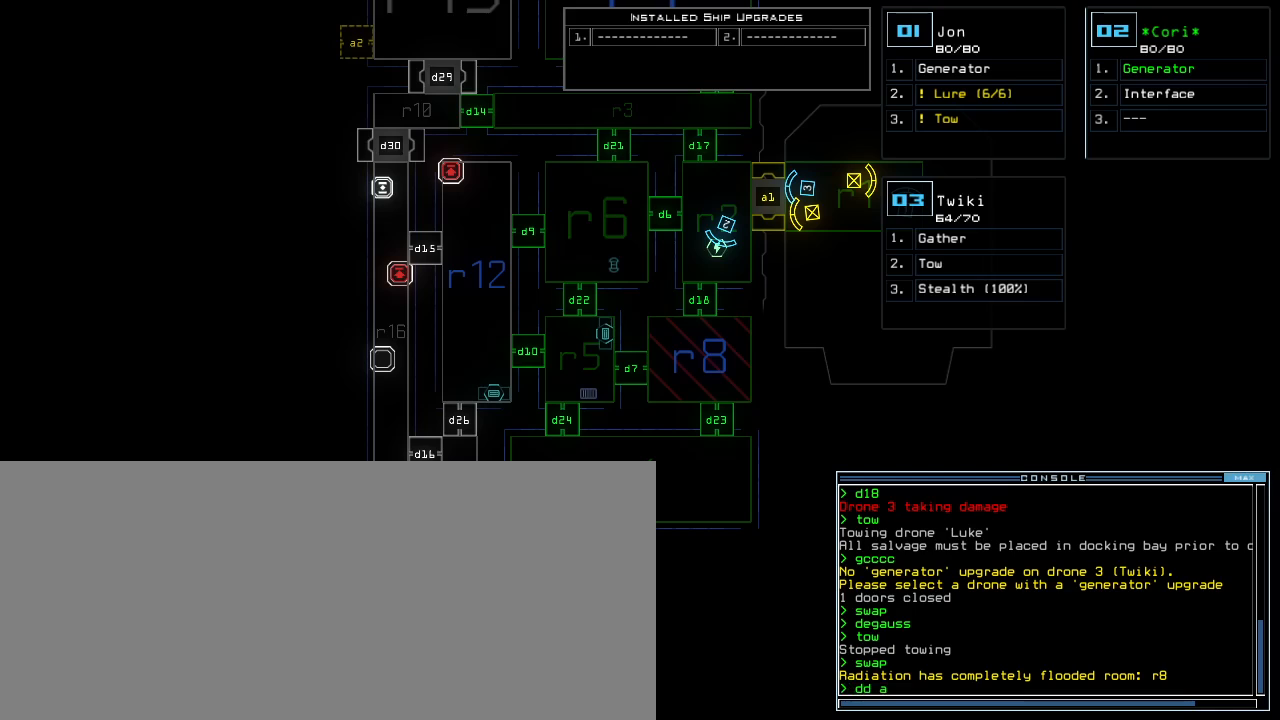
{"keys": [], "events": [[60, "return", "down"], [100, "return", "up"], [120, "4", "up"]]}